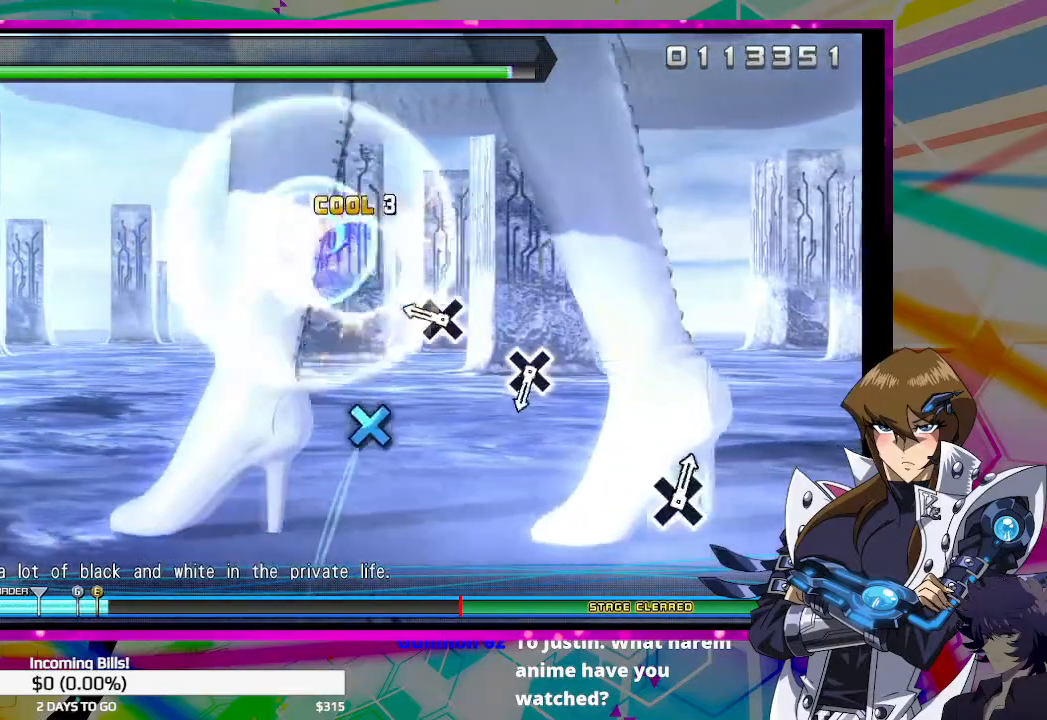
Gameplay with a controller (PlayStation layout); each line is a JSON object with the inputs held at the frame after it. "events" lists button and stick changes between this image and that frame as [ms after this image, input, new state], when the widget could be followed in between.
{"buttons": [], "left_stick": "center", "right_stick": "center", "events": [[267, "CROSS", "down"], [400, "CROSS", "up"]]}
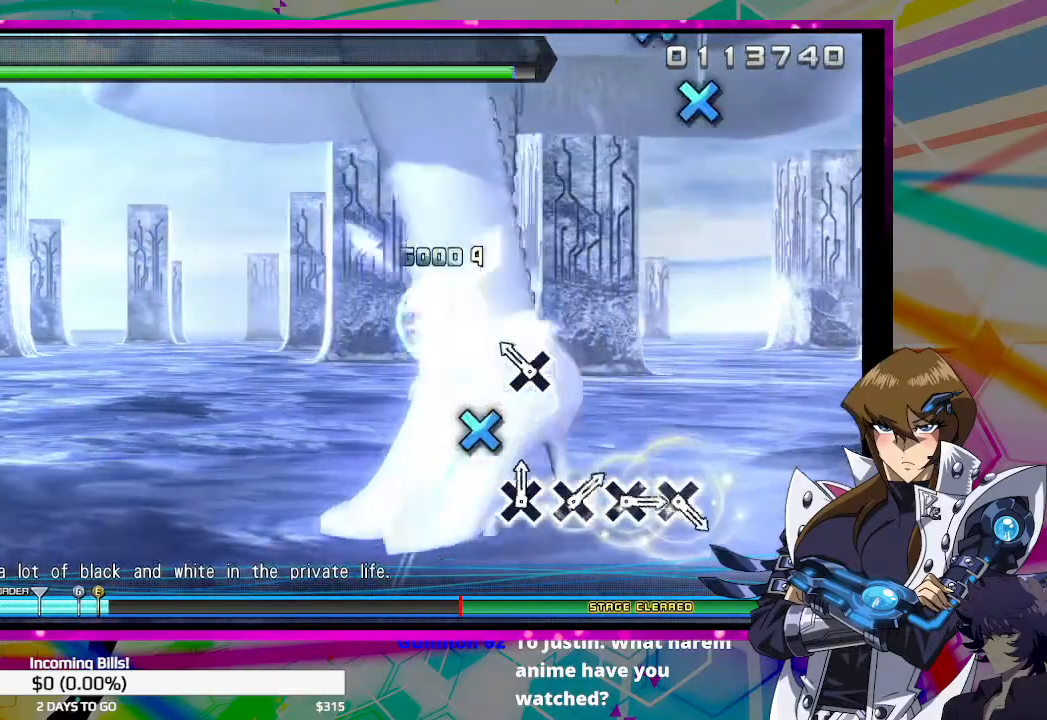
{"buttons": [], "left_stick": "center", "right_stick": "center", "events": [[167, "CROSS", "down"], [267, "CROSS", "up"]]}
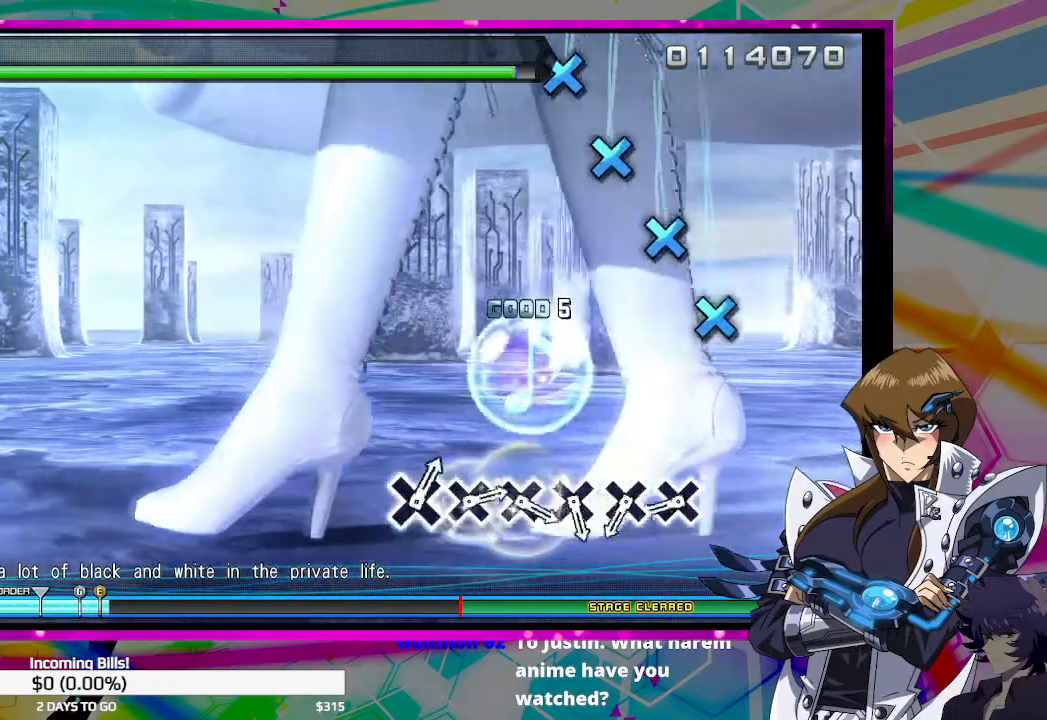
{"buttons": [], "left_stick": "center", "right_stick": "center", "events": [[367, "CROSS", "down"], [467, "CROSS", "up"]]}
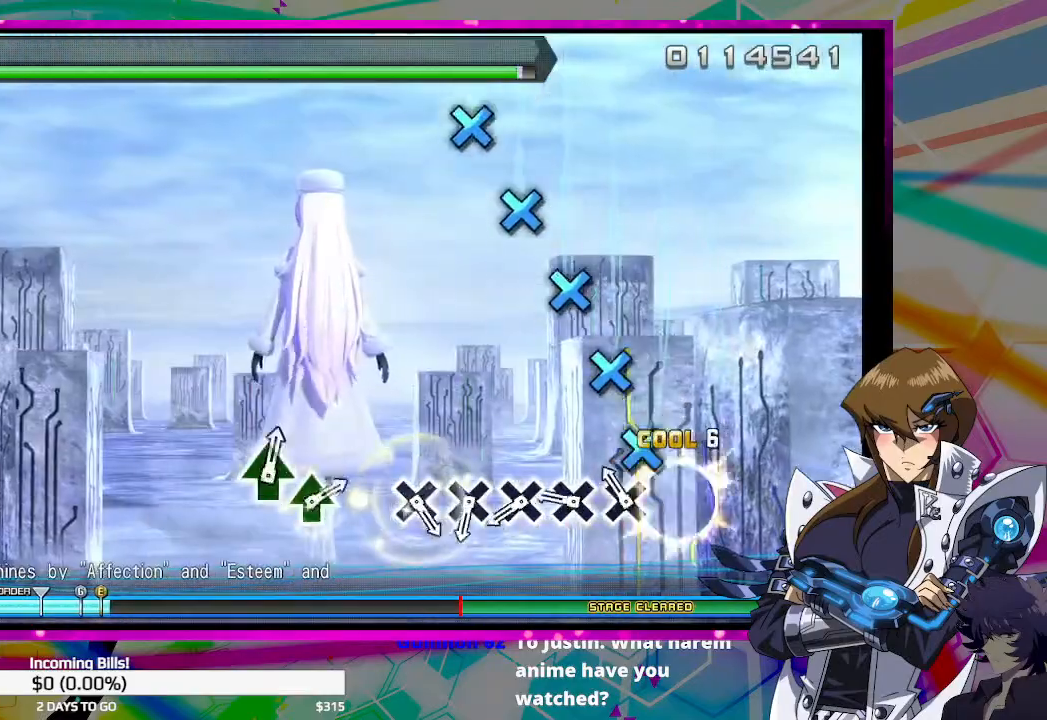
{"buttons": ["CROSS"], "left_stick": "center", "right_stick": "center", "events": [[67, "CROSS", "down"], [167, "CROSS", "up"], [267, "CROSS", "down"], [367, "CROSS", "up"], [467, "CROSS", "down"]]}
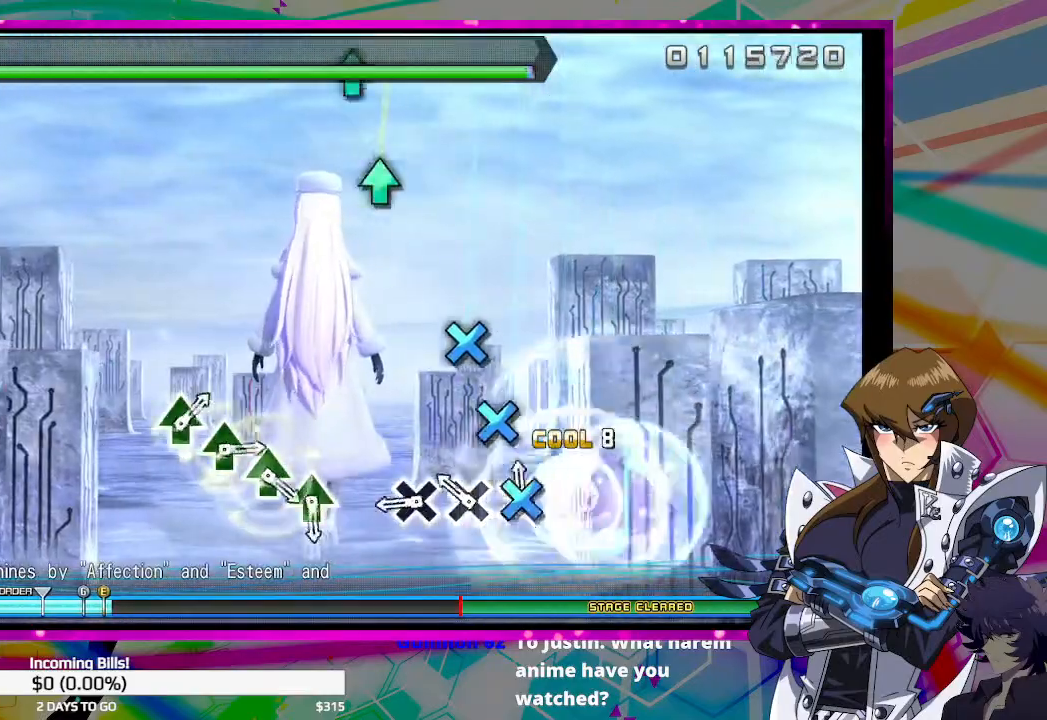
{"buttons": [], "left_stick": "center", "right_stick": "center", "events": [[67, "CROSS", "up"], [167, "CROSS", "down"], [233, "CROSS", "up"], [367, "CROSS", "down"], [467, "CROSS", "up"]]}
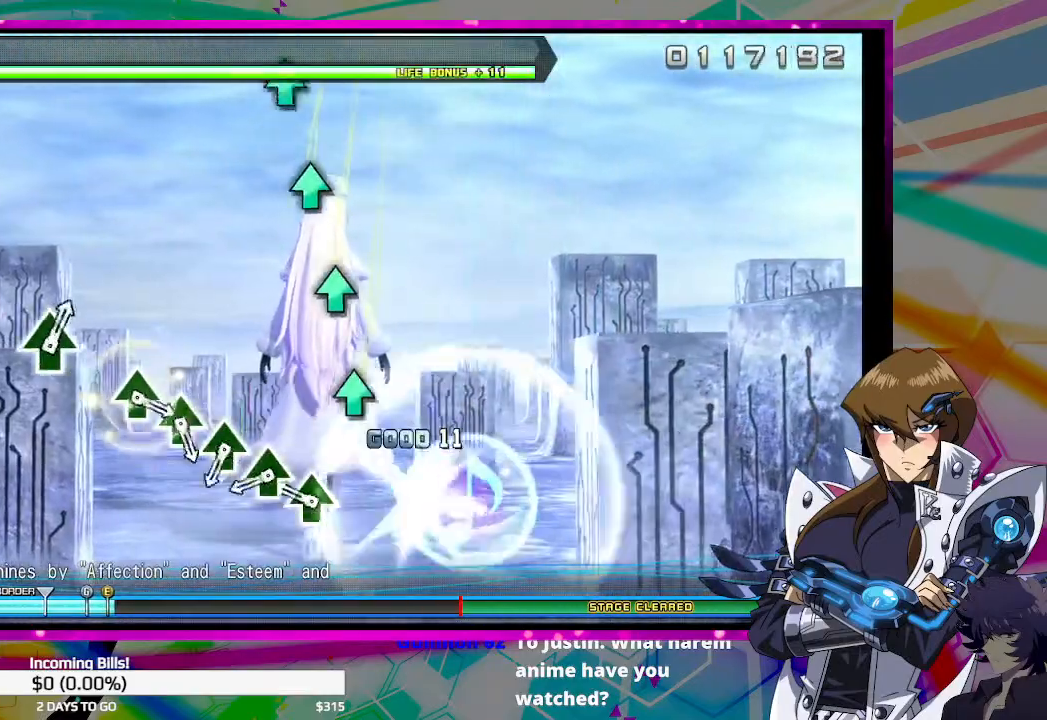
{"buttons": [], "left_stick": "center", "right_stick": "center", "events": [[200, "TRIANGLE", "down"], [300, "TRIANGLE", "up"], [400, "TRIANGLE", "down"], [500, "TRIANGLE", "up"]]}
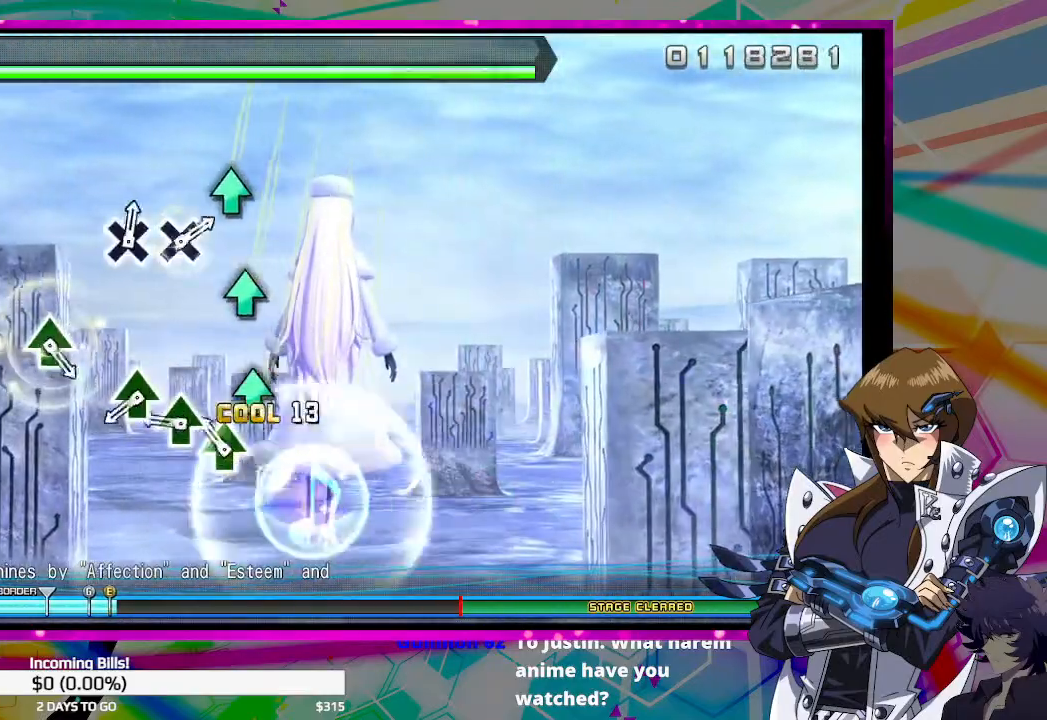
{"buttons": ["TRIANGLE"], "left_stick": "center", "right_stick": "center", "events": [[100, "TRIANGLE", "down"], [167, "TRIANGLE", "up"], [300, "TRIANGLE", "down"], [400, "TRIANGLE", "up"], [500, "TRIANGLE", "down"]]}
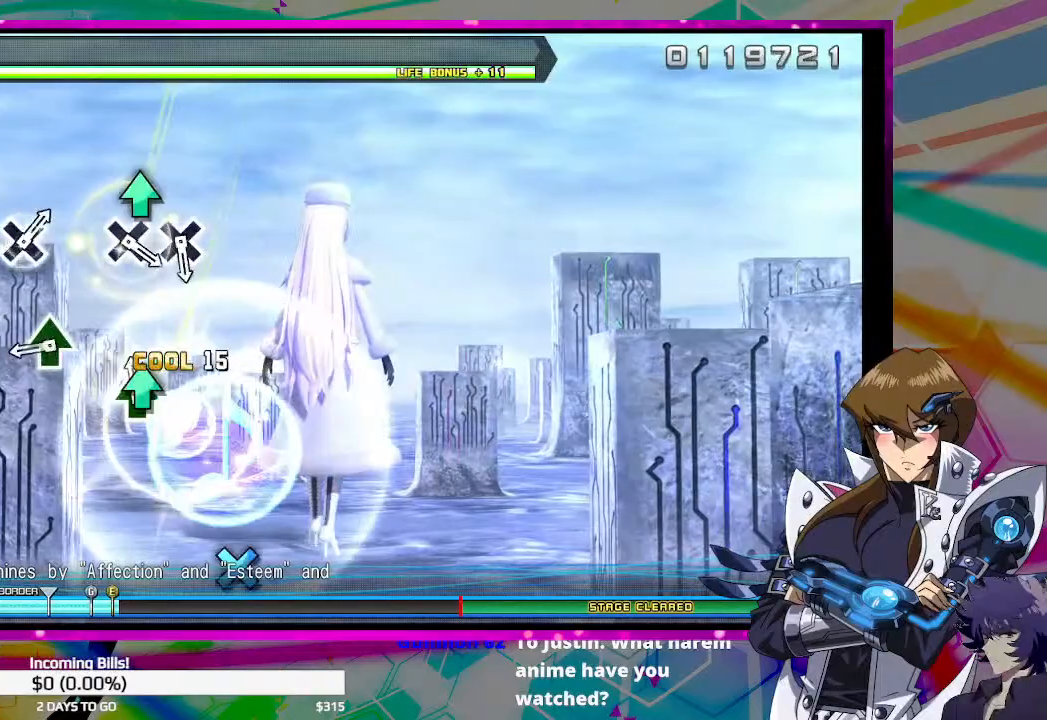
{"buttons": [], "left_stick": "center", "right_stick": "center", "events": [[100, "TRIANGLE", "up"], [367, "TRIANGLE", "down"], [467, "TRIANGLE", "up"]]}
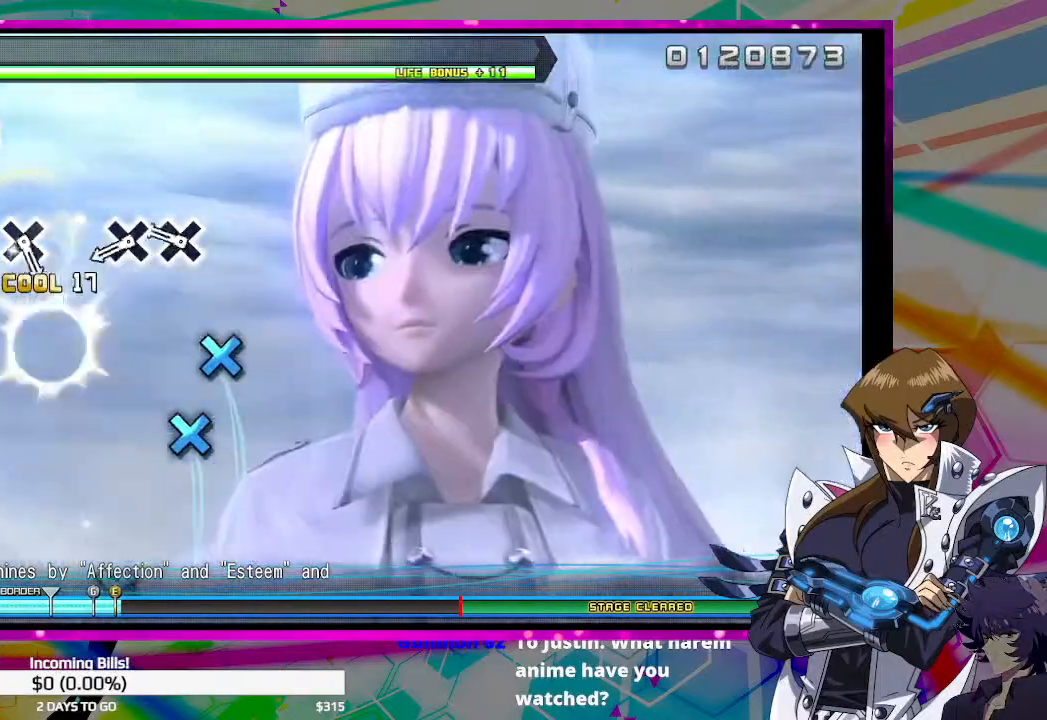
{"buttons": ["CROSS"], "left_stick": "center", "right_stick": "center", "events": [[233, "CROSS", "down"], [333, "CROSS", "up"], [433, "CROSS", "down"]]}
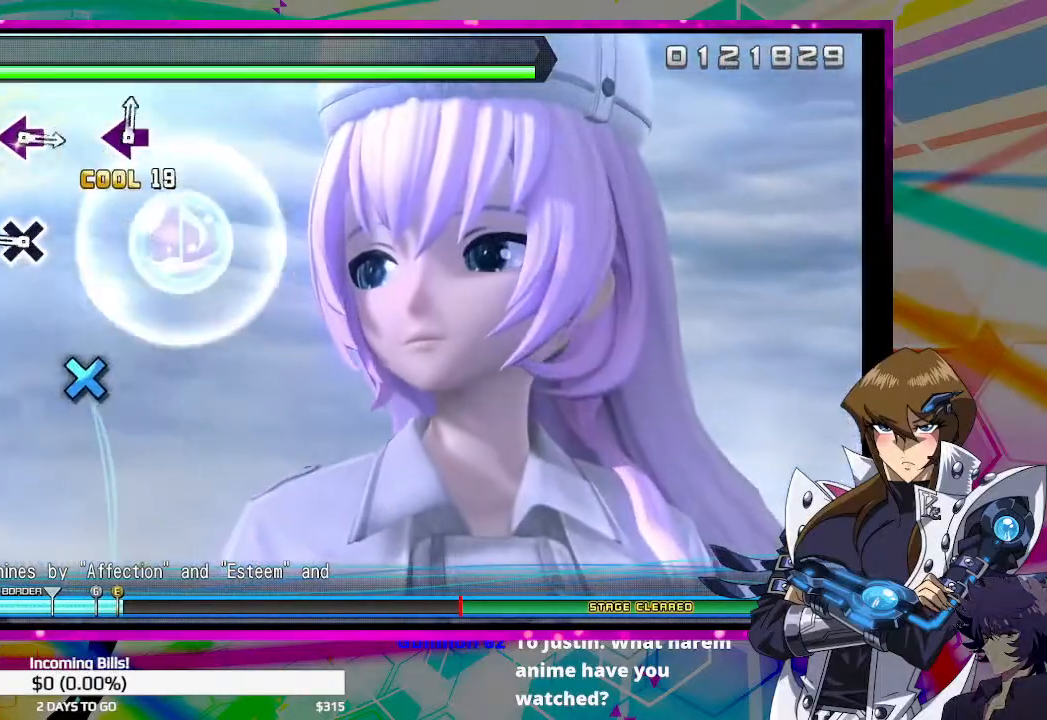
{"buttons": [], "left_stick": "center", "right_stick": "center", "events": [[33, "CROSS", "up"], [333, "CROSS", "down"], [433, "CROSS", "up"]]}
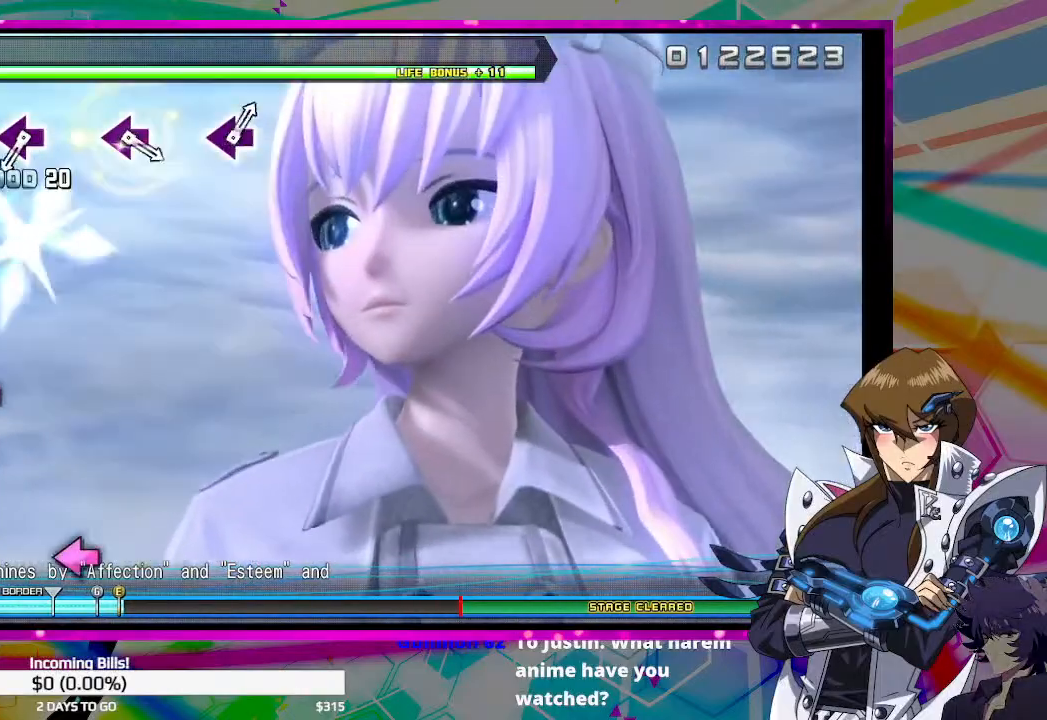
{"buttons": [], "left_stick": "center", "right_stick": "center", "events": [[167, "SQUARE", "down"], [267, "SQUARE", "up"], [367, "SQUARE", "down"], [467, "SQUARE", "up"]]}
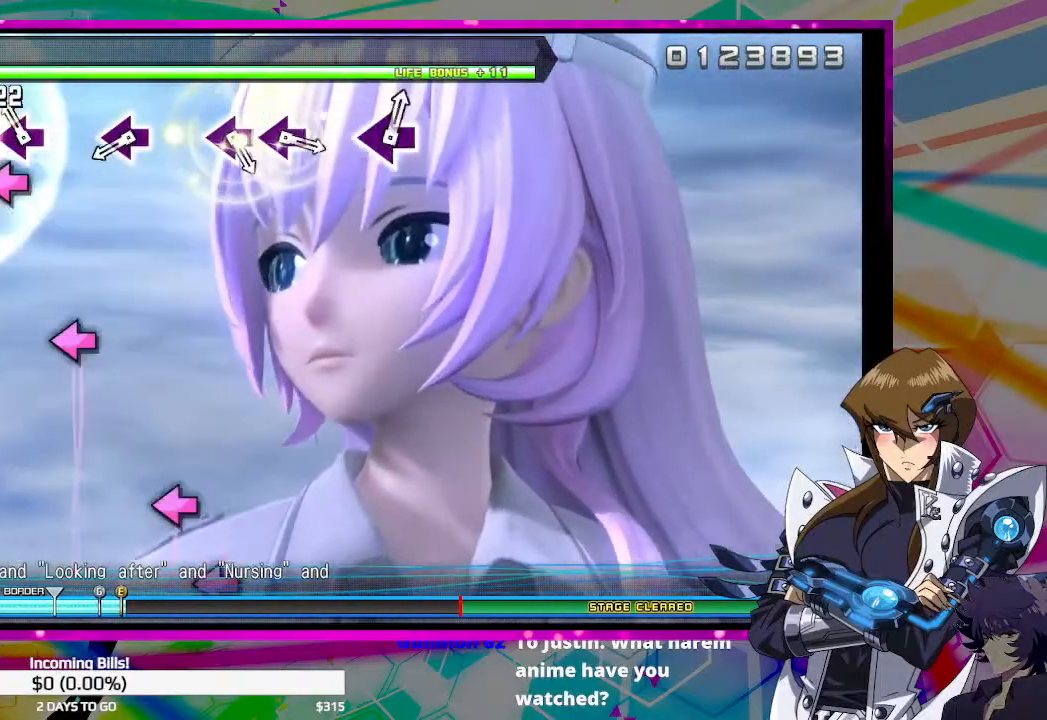
{"buttons": ["SQUARE"], "left_stick": "center", "right_stick": "center", "events": [[67, "SQUARE", "down"], [167, "SQUARE", "up"], [433, "SQUARE", "down"]]}
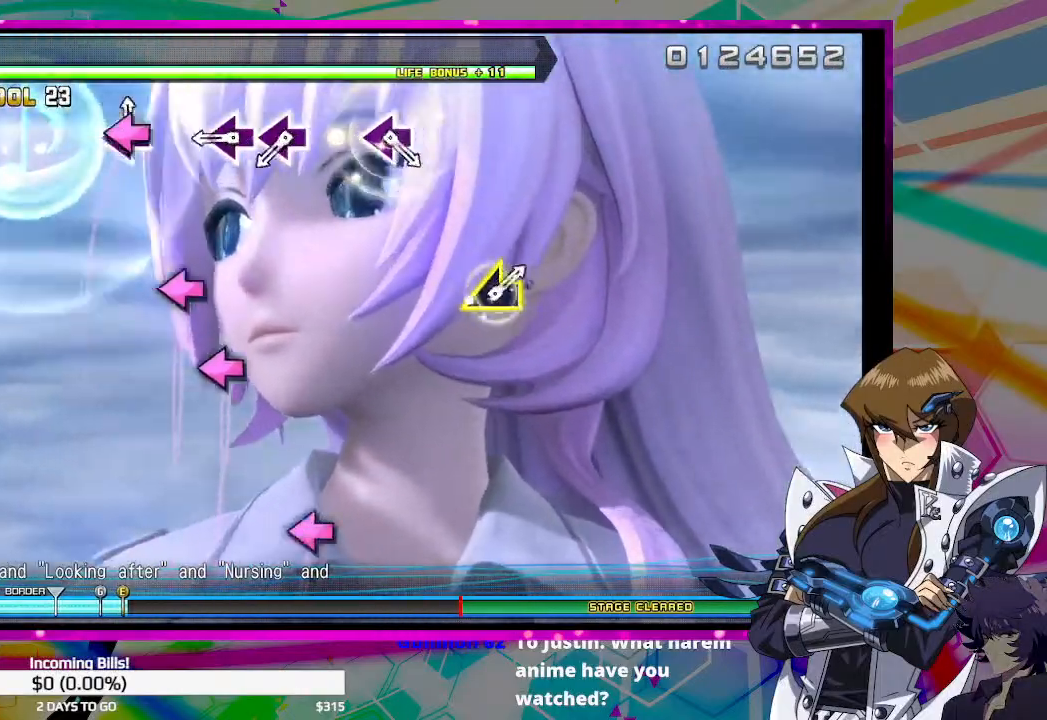
{"buttons": [], "left_stick": "center", "right_stick": "center", "events": [[33, "SQUARE", "up"], [333, "SQUARE", "down"], [400, "SQUARE", "up"]]}
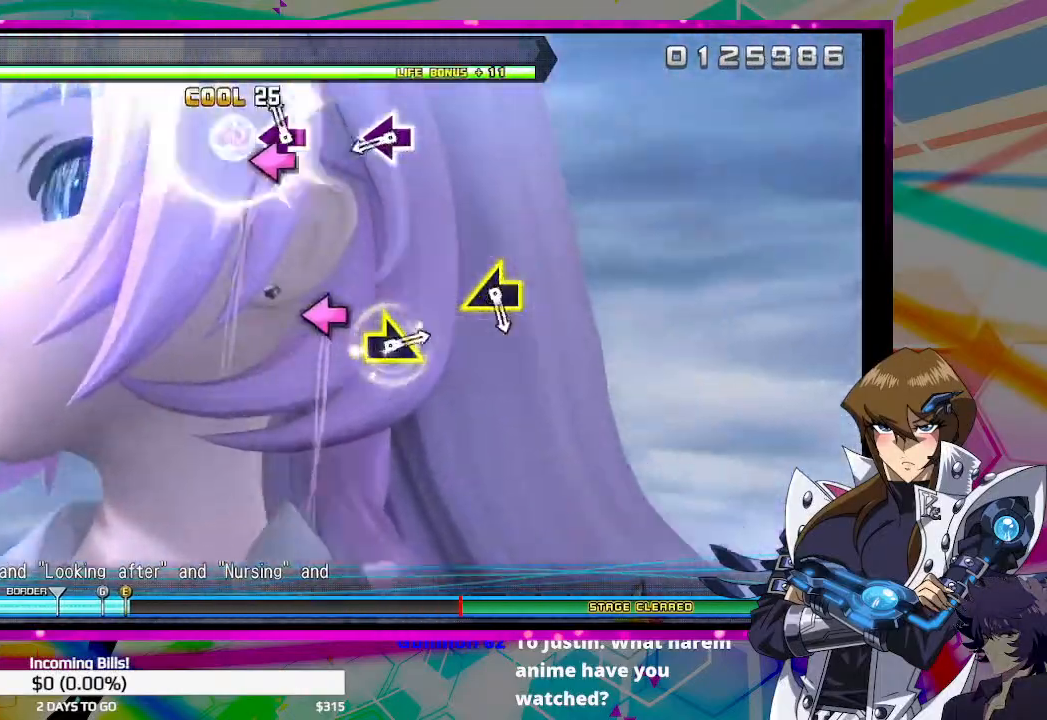
{"buttons": [], "left_stick": "center", "right_stick": "center", "events": [[33, "SQUARE", "down"], [100, "SQUARE", "up"], [400, "SQUARE", "down"], [500, "SQUARE", "up"]]}
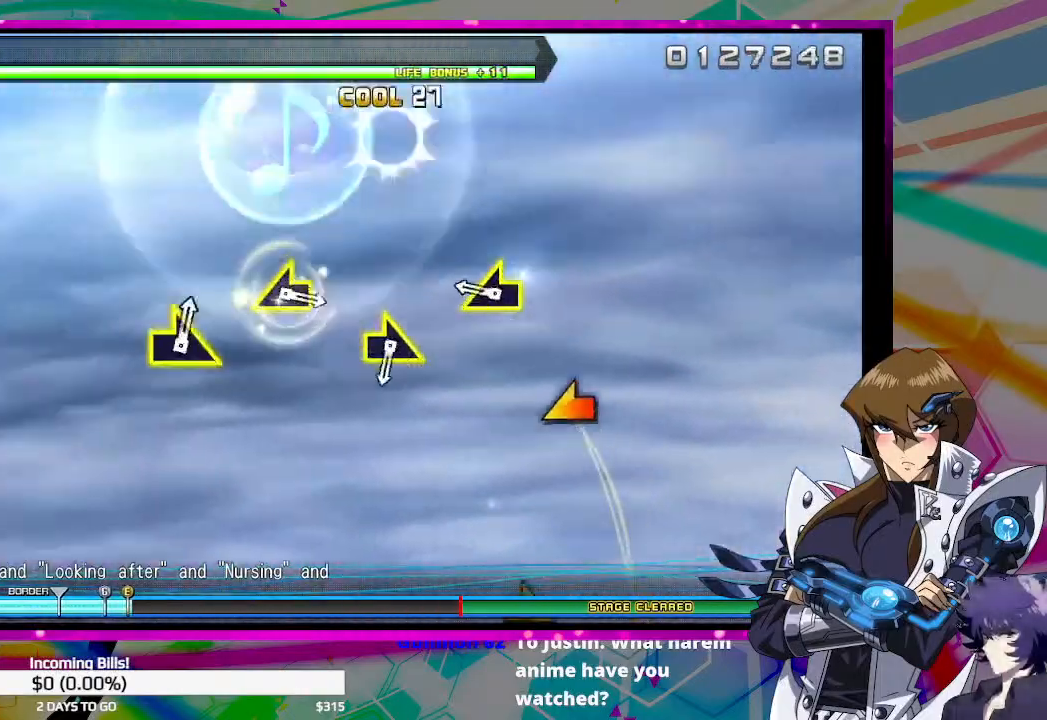
{"buttons": [], "left_stick": "center", "right_stick": "center", "events": [[267, "right_stick", "left"], [367, "right_stick", "center"]]}
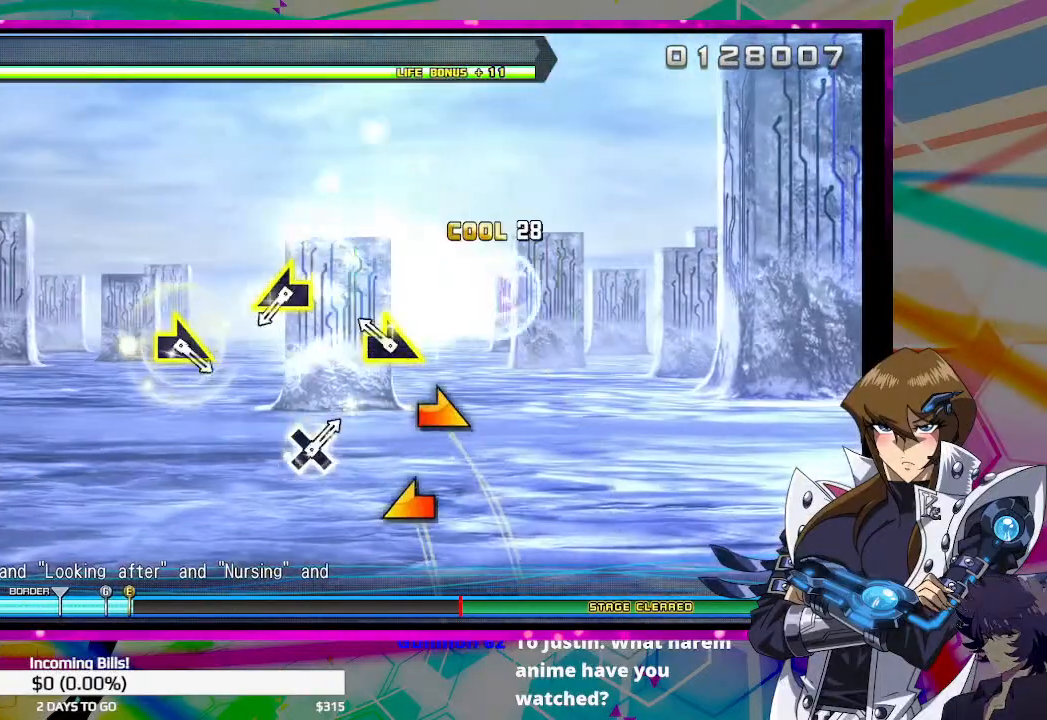
{"buttons": [], "left_stick": "center", "right_stick": "center", "events": [[133, "right_stick", "right"], [233, "right_stick", "center"]]}
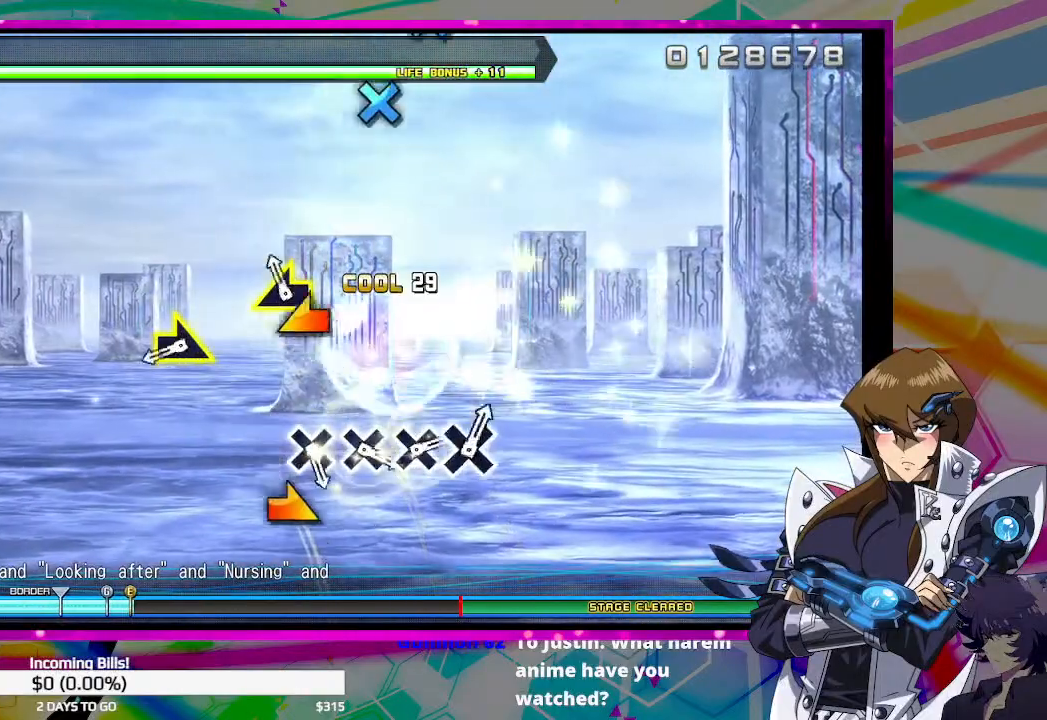
{"buttons": [], "left_stick": "center", "right_stick": "center", "events": [[33, "right_stick", "up-left"], [100, "right_stick", "center"], [400, "right_stick", "right"], [467, "right_stick", "center"]]}
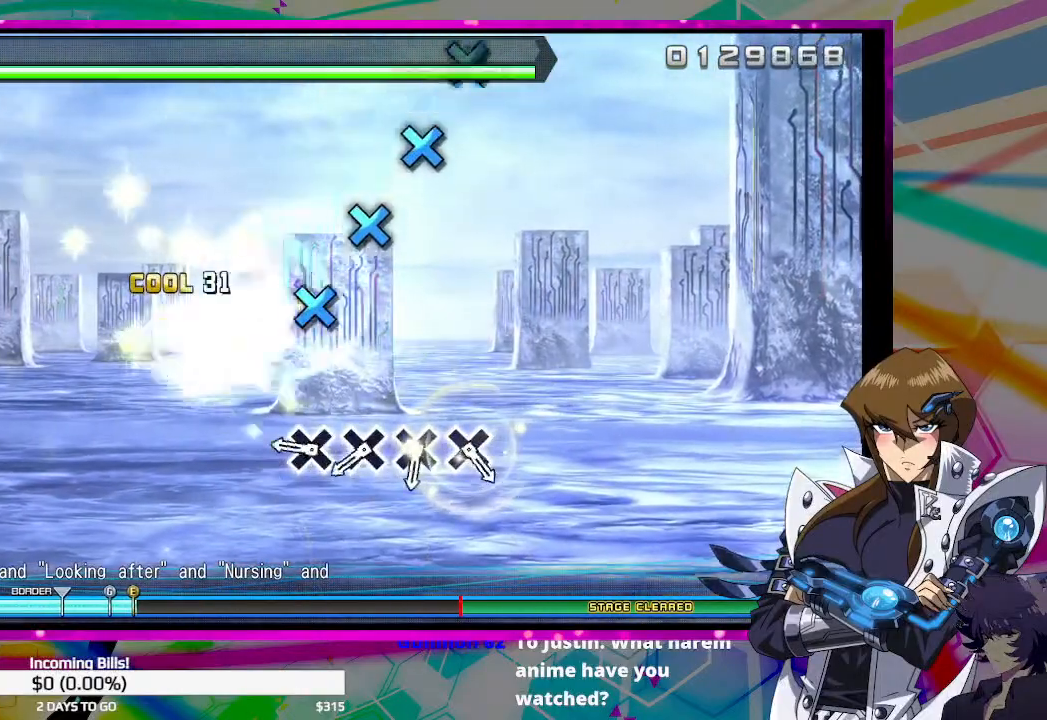
{"buttons": ["CROSS"], "left_stick": "center", "right_stick": "center", "events": [[267, "CROSS", "down"], [367, "CROSS", "up"], [500, "CROSS", "down"]]}
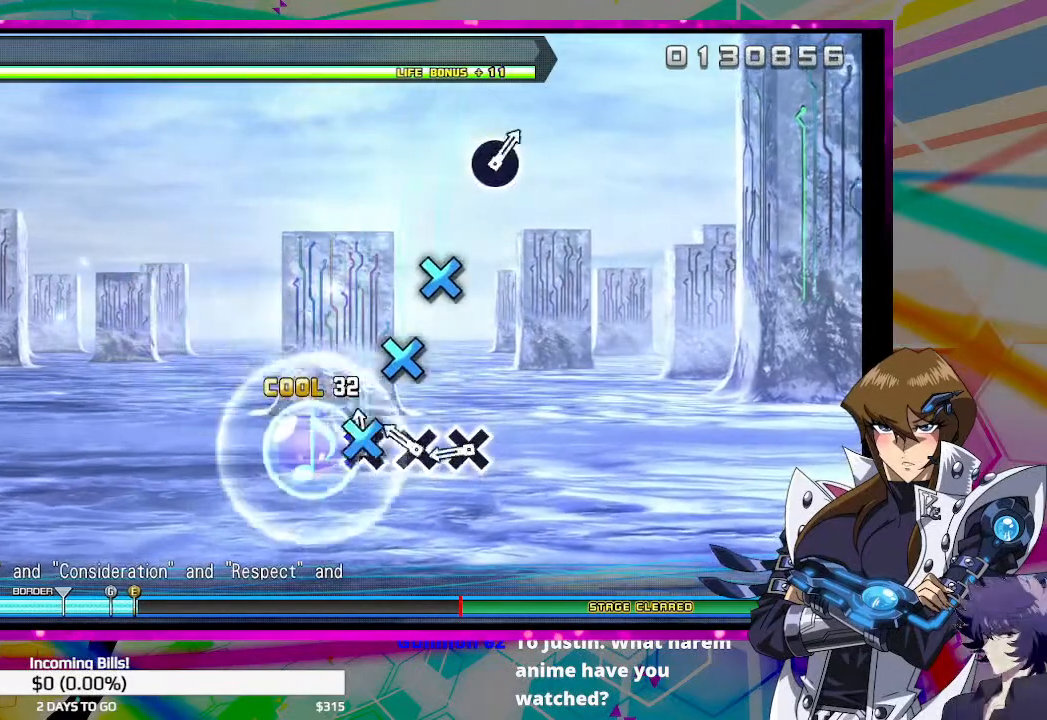
{"buttons": [], "left_stick": "center", "right_stick": "center", "events": [[67, "CROSS", "up"], [200, "CROSS", "down"], [267, "CROSS", "up"], [367, "CROSS", "down"], [467, "CROSS", "up"]]}
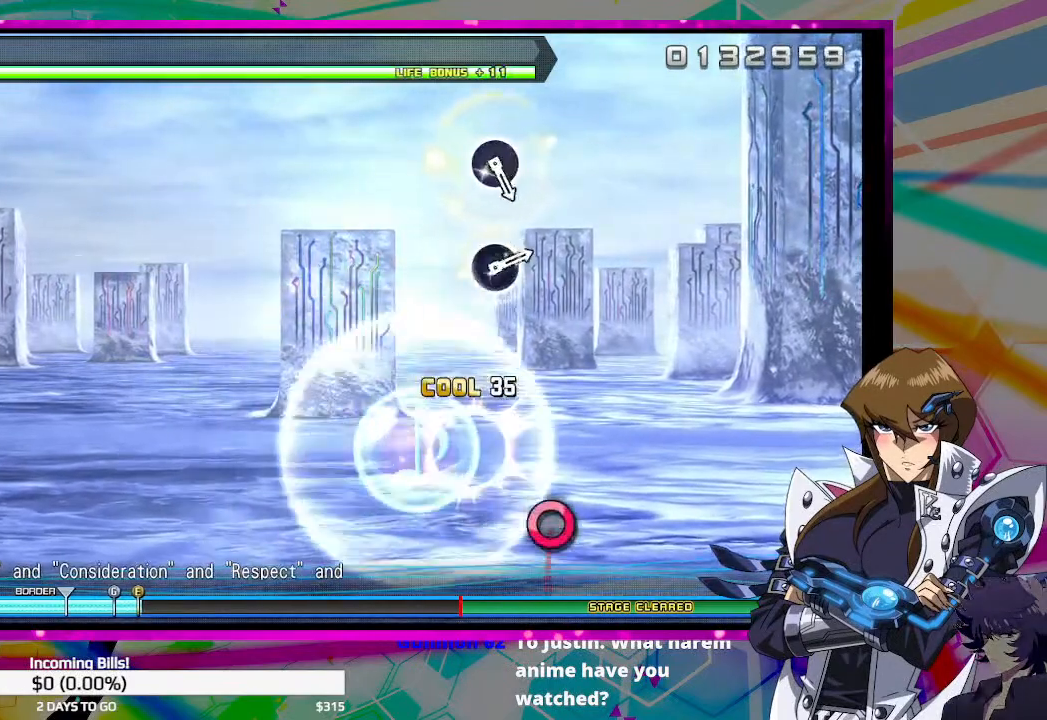
{"buttons": [], "left_stick": "center", "right_stick": "center", "events": []}
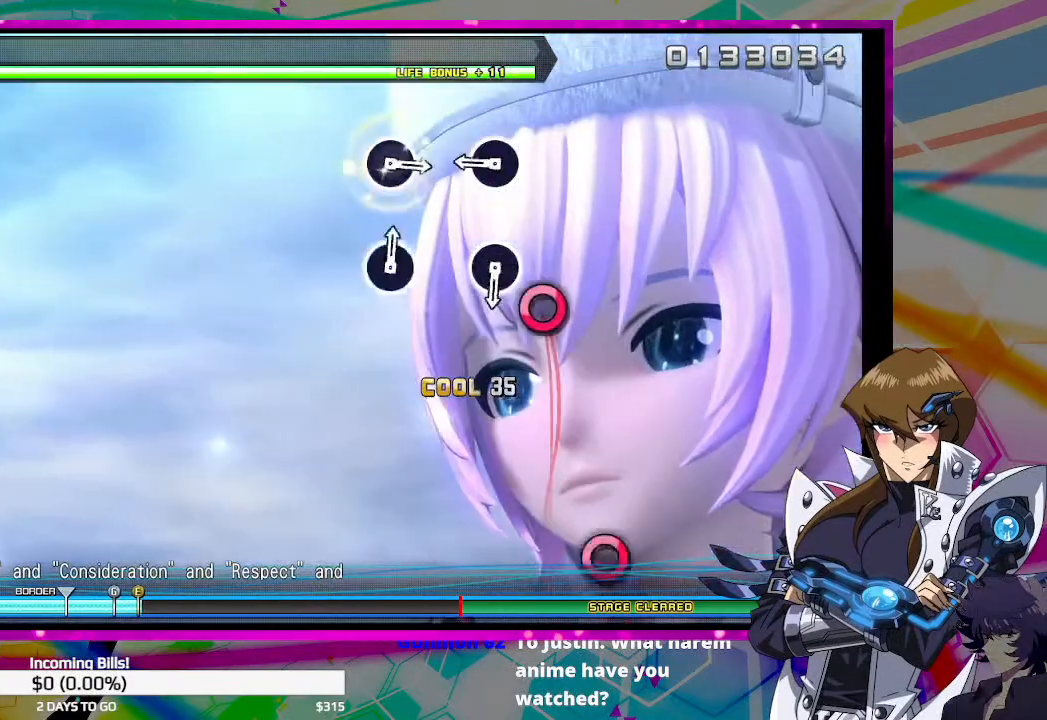
{"buttons": [], "left_stick": "center", "right_stick": "center", "events": [[333, "CIRCLE", "down"], [433, "CIRCLE", "up"]]}
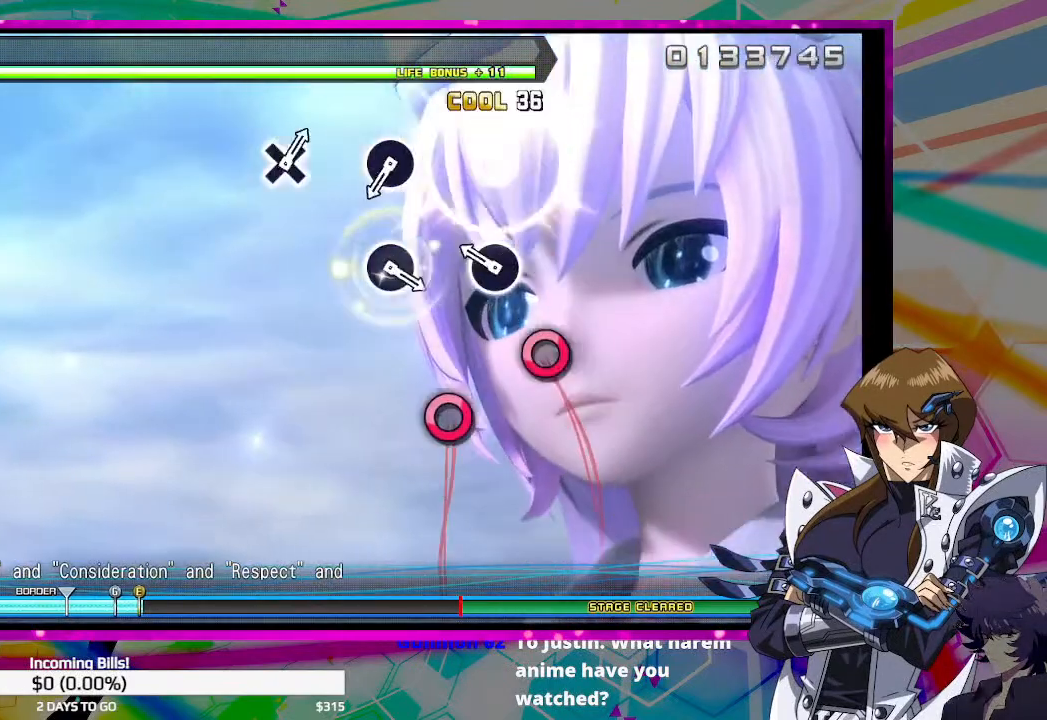
{"buttons": [], "left_stick": "center", "right_stick": "center", "events": [[167, "CIRCLE", "down"], [267, "CIRCLE", "up"]]}
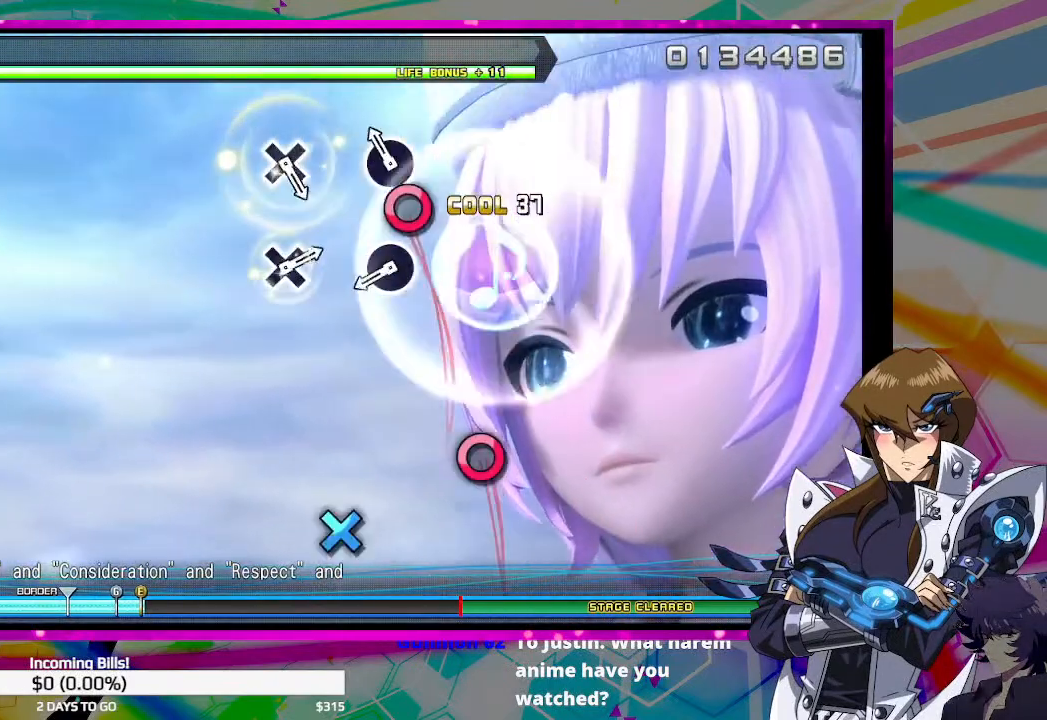
{"buttons": ["CIRCLE"], "left_stick": "center", "right_stick": "center", "events": [[67, "CIRCLE", "down"], [167, "CIRCLE", "up"], [467, "CIRCLE", "down"]]}
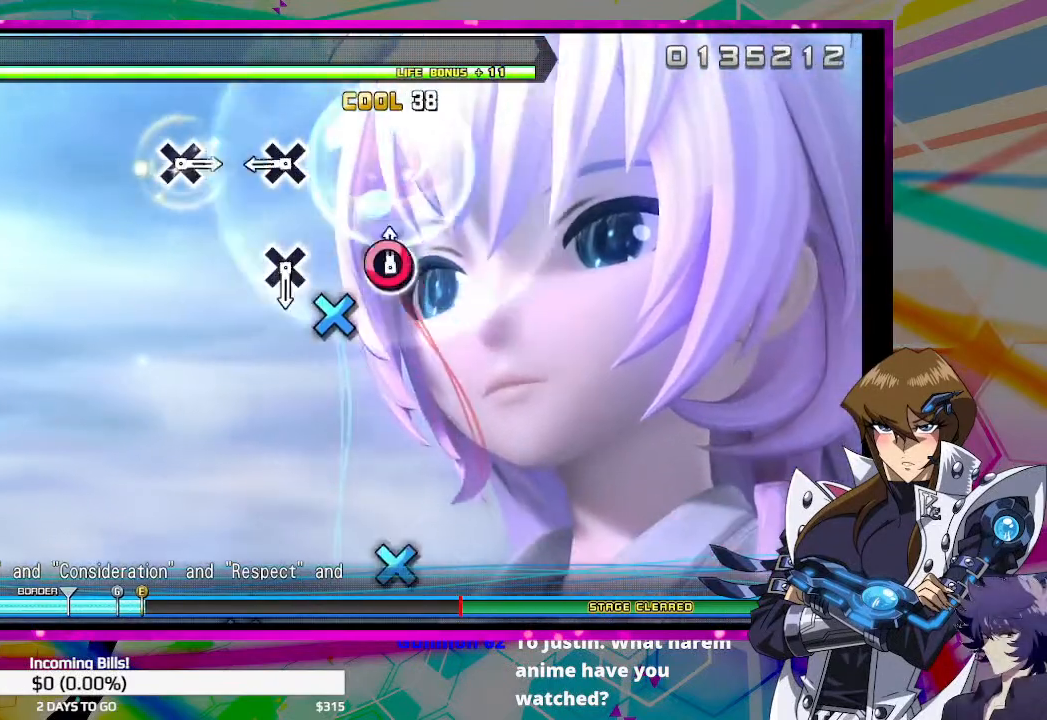
{"buttons": [], "left_stick": "center", "right_stick": "center", "events": [[67, "CIRCLE", "up"], [333, "CROSS", "down"], [433, "CROSS", "up"]]}
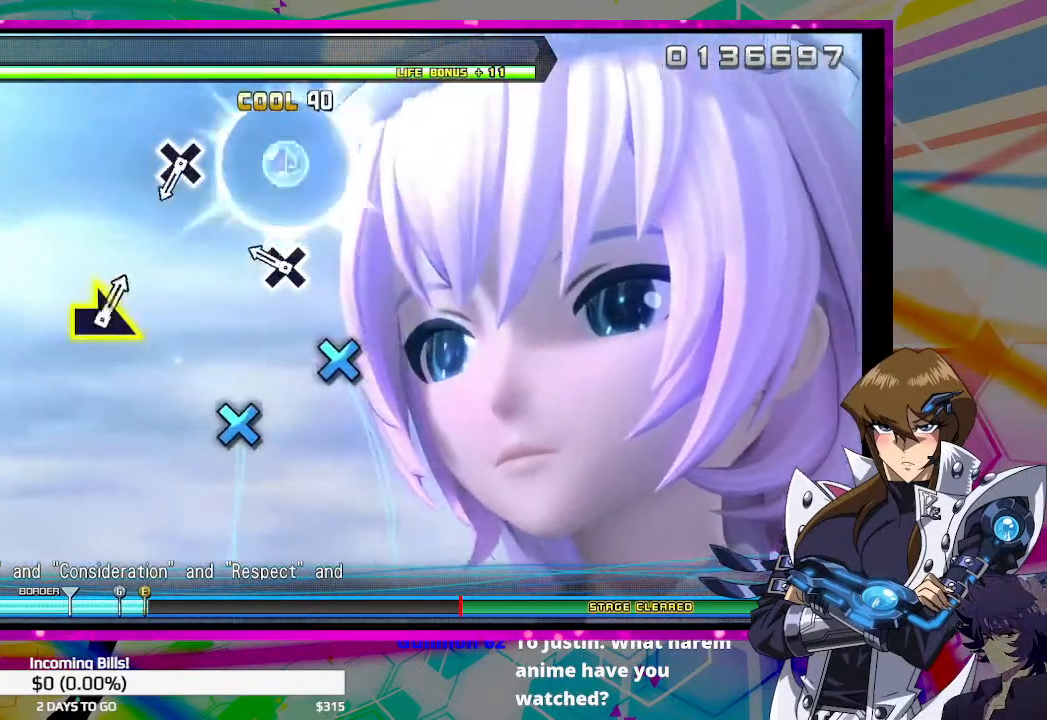
{"buttons": [], "left_stick": "center", "right_stick": "center", "events": [[200, "CROSS", "down"], [300, "CROSS", "up"]]}
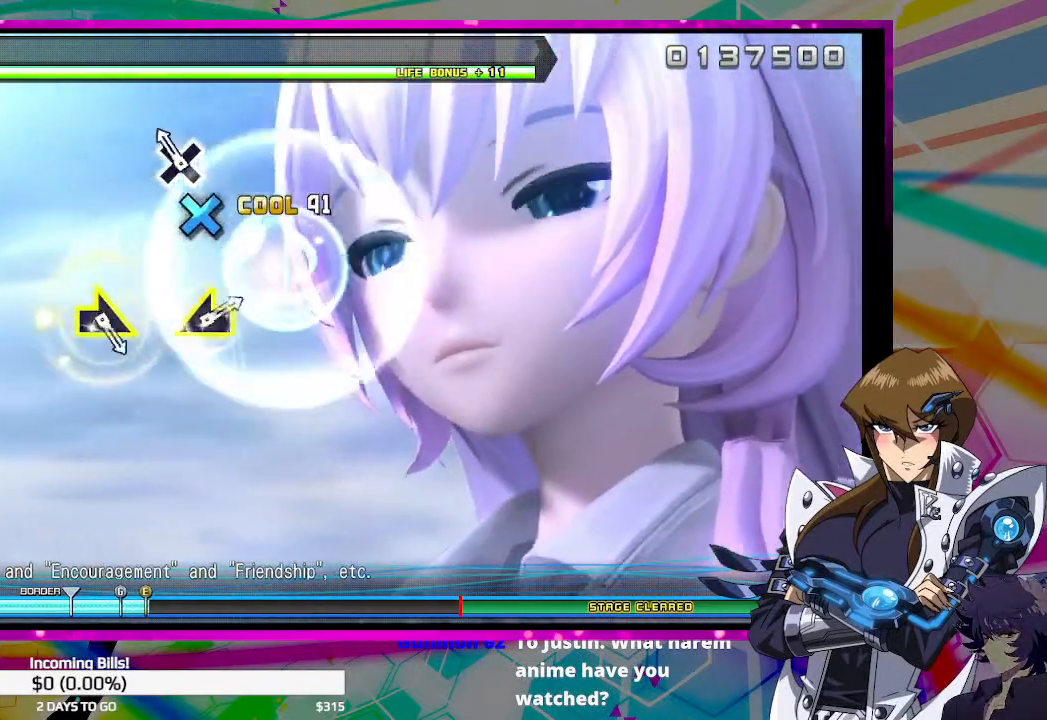
{"buttons": [], "left_stick": "center", "right_stick": "center", "events": [[100, "CROSS", "down"], [200, "CROSS", "up"]]}
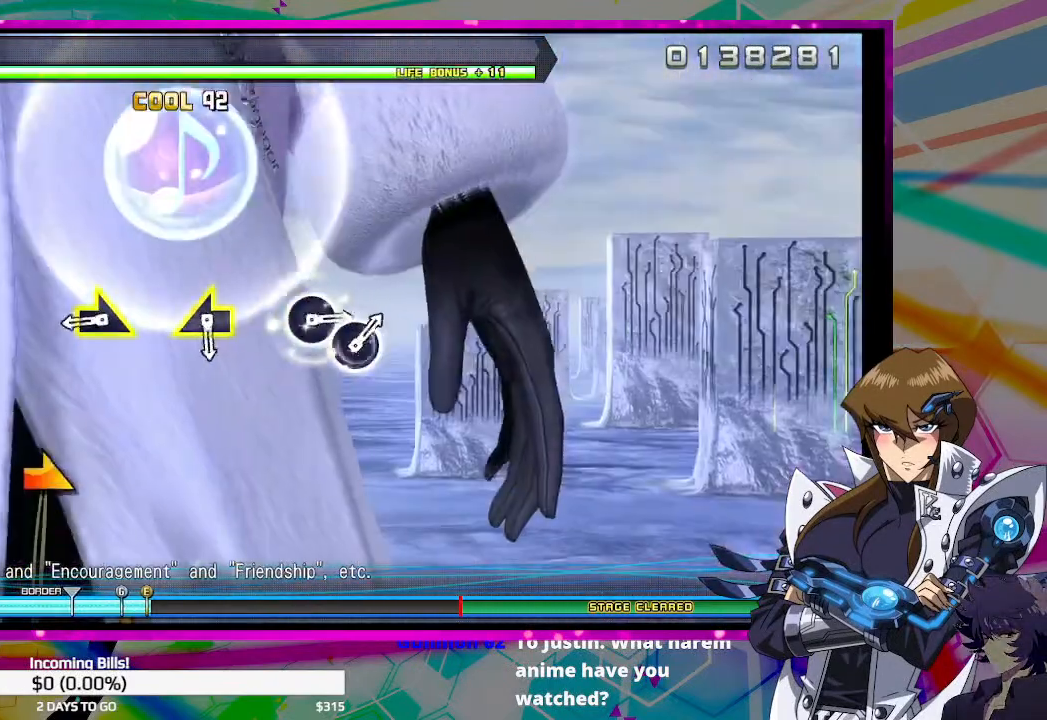
{"buttons": [], "left_stick": "center", "right_stick": "center", "events": [[400, "right_stick", "right"], [467, "right_stick", "center"]]}
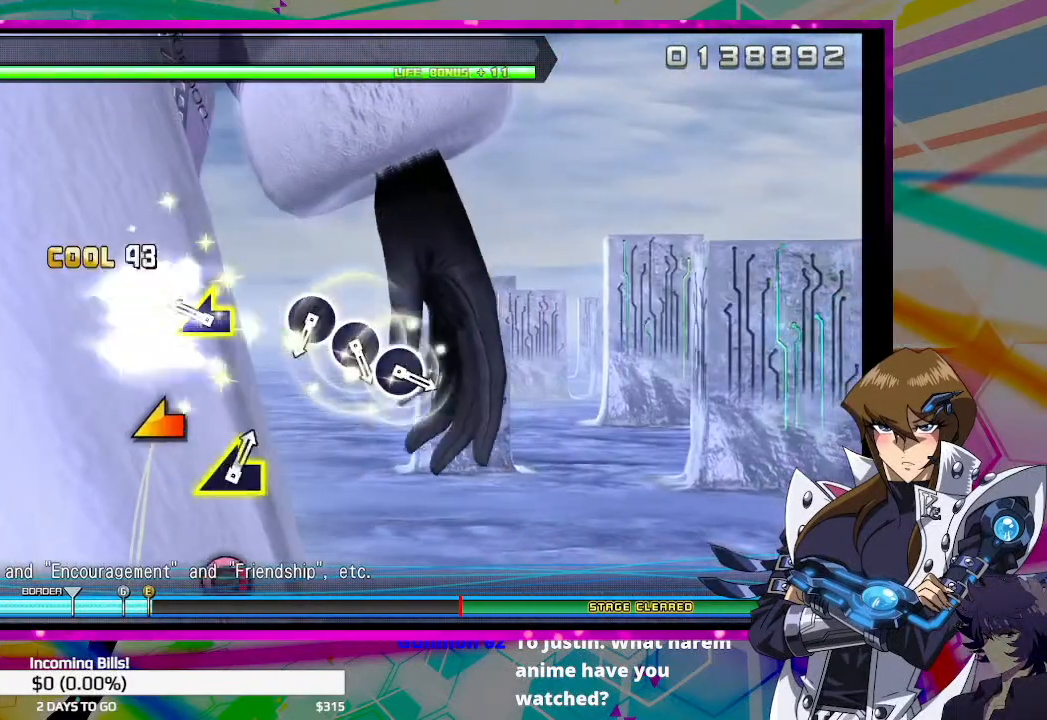
{"buttons": [], "left_stick": "center", "right_stick": "center", "events": [[233, "right_stick", "left"], [333, "right_stick", "center"]]}
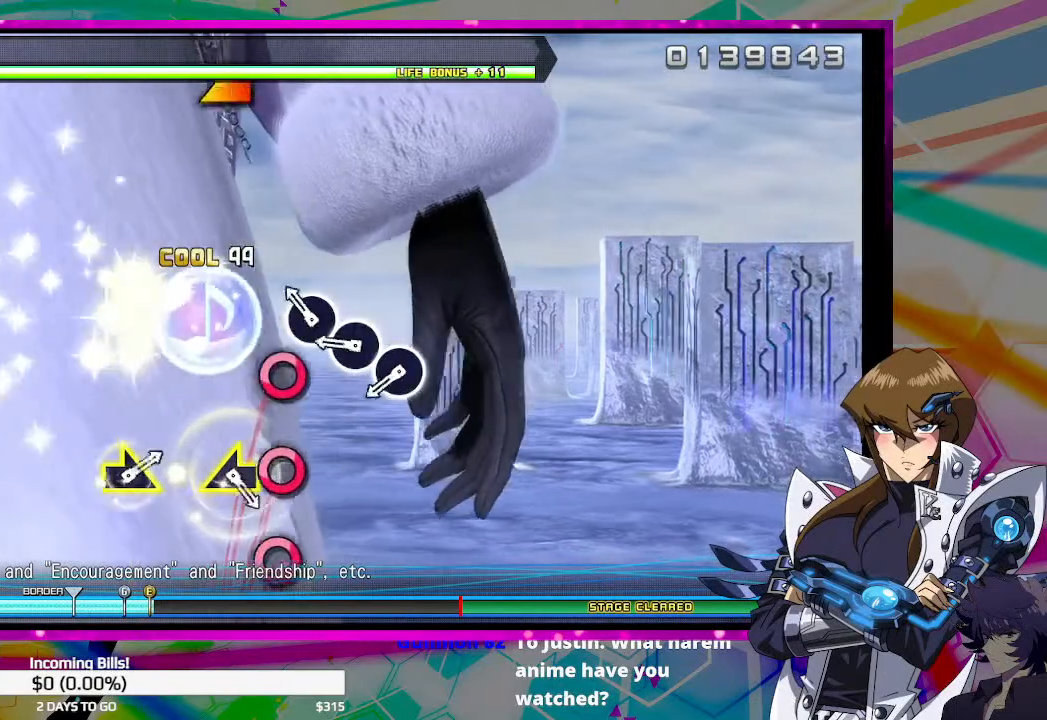
{"buttons": ["CIRCLE"], "left_stick": "center", "right_stick": "center", "events": [[100, "CIRCLE", "down"], [200, "CIRCLE", "up"], [300, "CIRCLE", "down"], [400, "CIRCLE", "up"], [500, "CIRCLE", "down"]]}
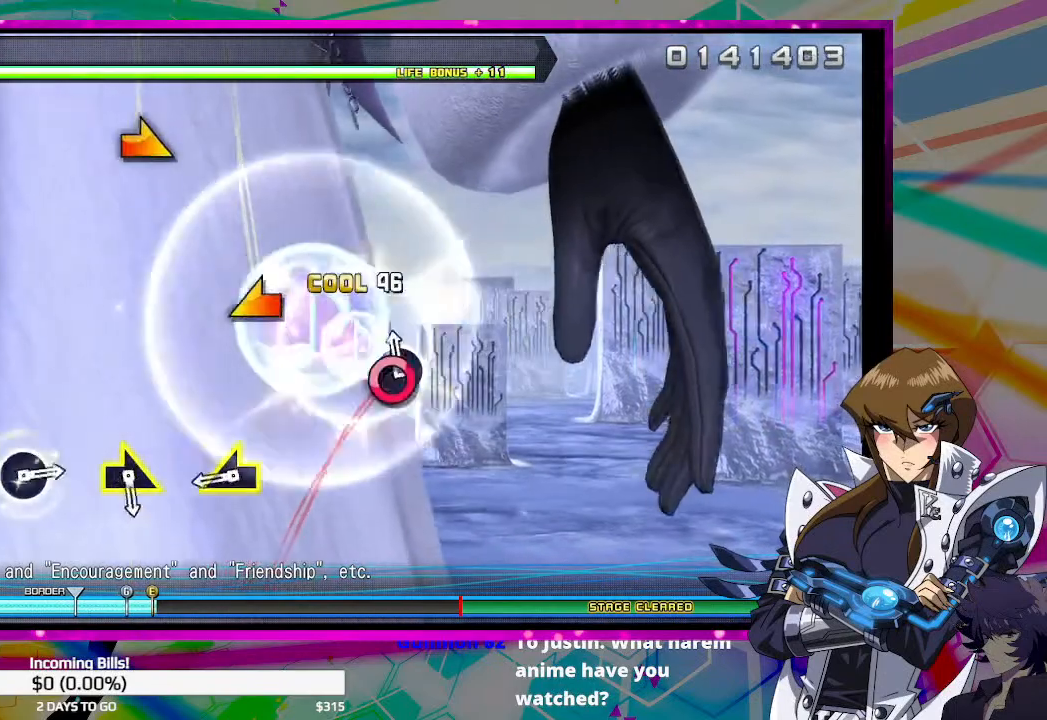
{"buttons": [], "left_stick": "center", "right_stick": "center", "events": [[67, "CIRCLE", "up"], [367, "right_stick", "left"], [467, "right_stick", "center"]]}